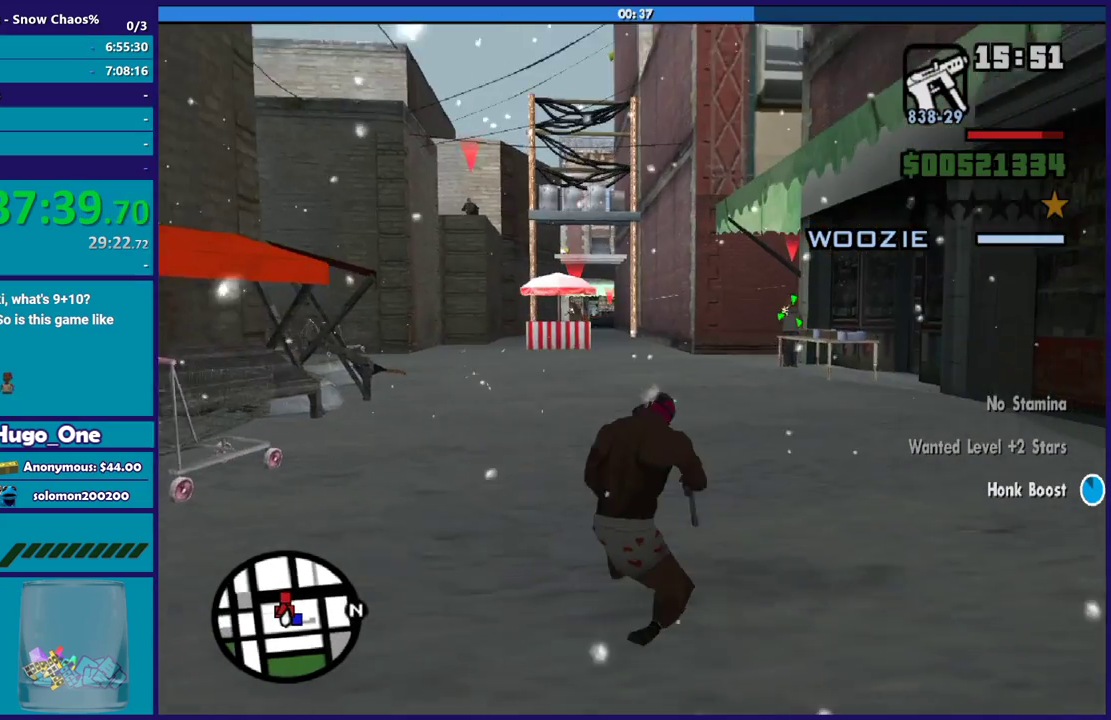
Gameplay with a controller (Xbox layout); each line is a JSON object with the inputs held at the frame after it. "events" lists button and stick changes between this image and that frame as [ms after this image, input, new state], when the widget could be followed in between.
{"buttons": ["L2", "R2"], "left_stick": "center", "right_stick": "center", "events": []}
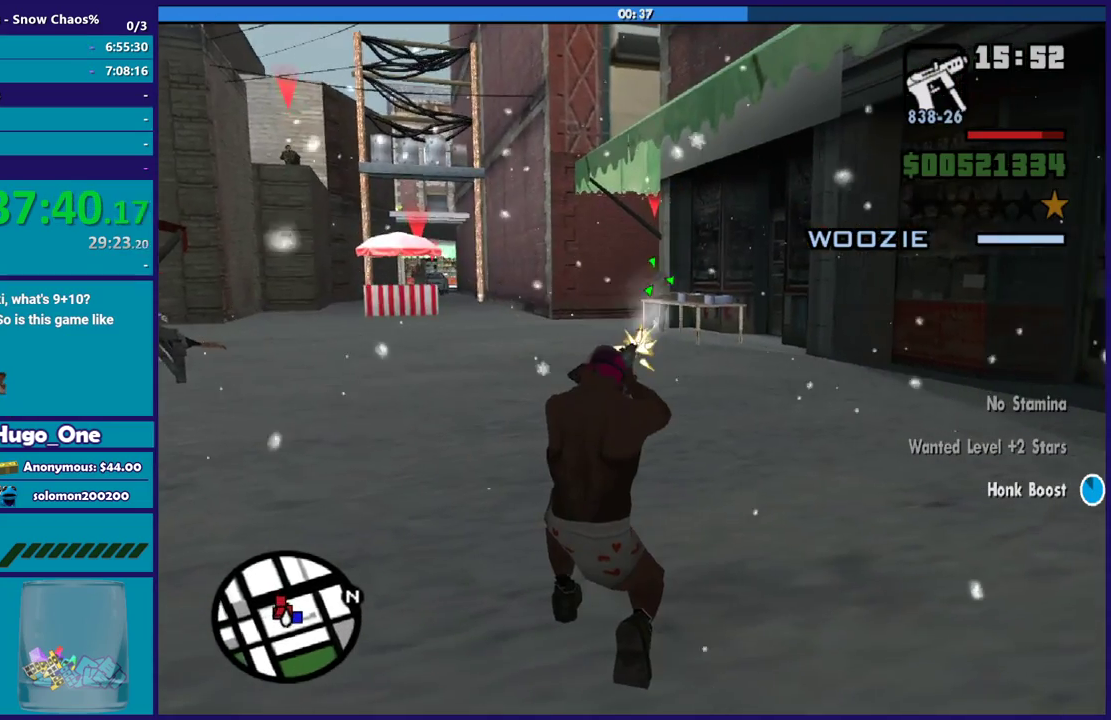
{"buttons": ["L2", "R2"], "left_stick": "center", "right_stick": "center", "events": []}
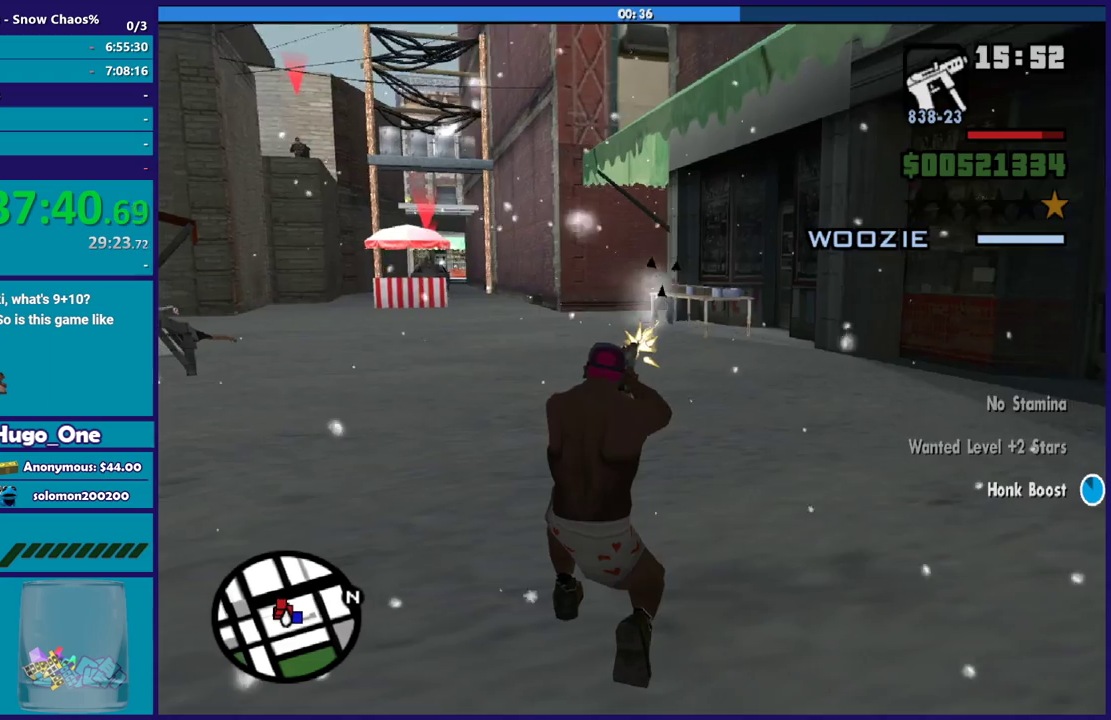
{"buttons": [], "left_stick": "up", "right_stick": "down-left", "events": [[233, "L2", "up"], [267, "R2", "up"], [300, "left_stick", "up-left"], [367, "right_stick", "down-left"], [433, "left_stick", "up"]]}
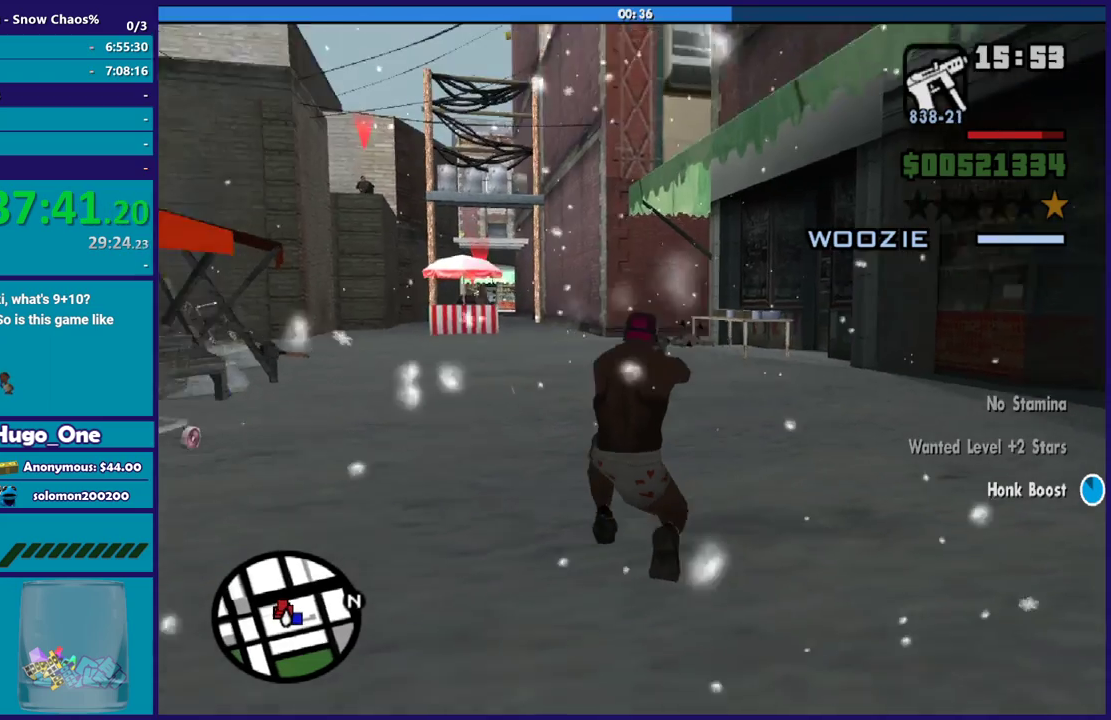
{"buttons": [], "left_stick": "center", "right_stick": "center", "events": [[134, "right_stick", "center"], [167, "left_stick", "center"], [267, "R1", "down"], [367, "L1", "down"], [401, "R1", "up"], [467, "L1", "up"]]}
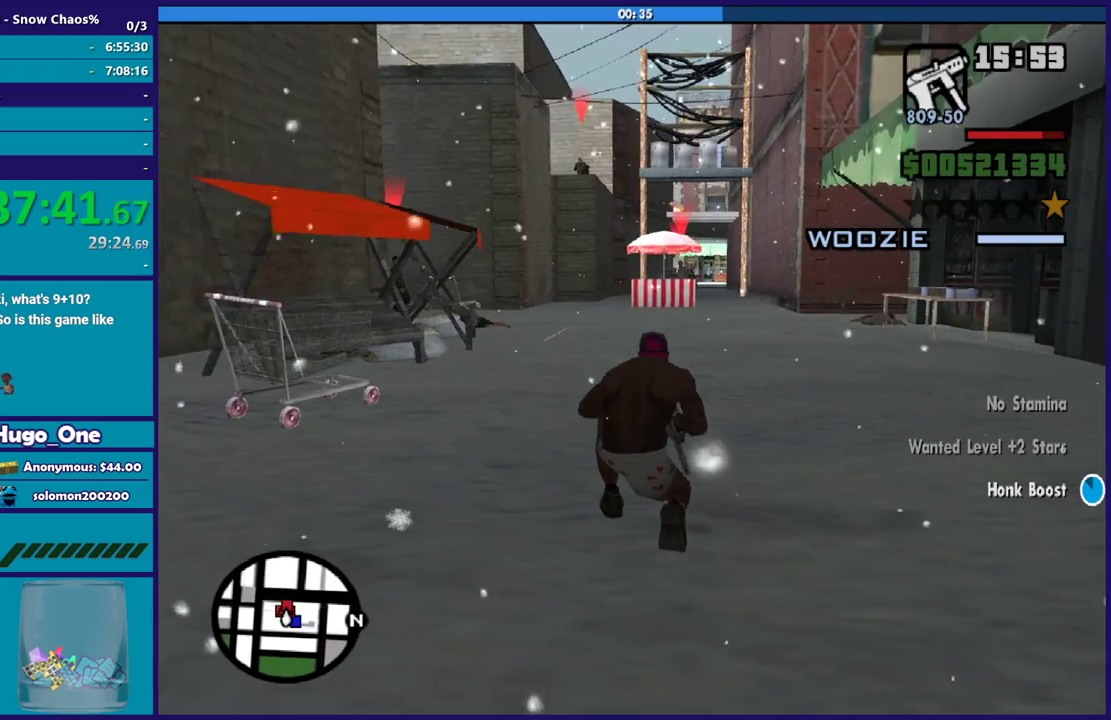
{"buttons": ["L2", "R2"], "left_stick": "center", "right_stick": "center", "events": [[133, "L2", "down"], [133, "R2", "down"]]}
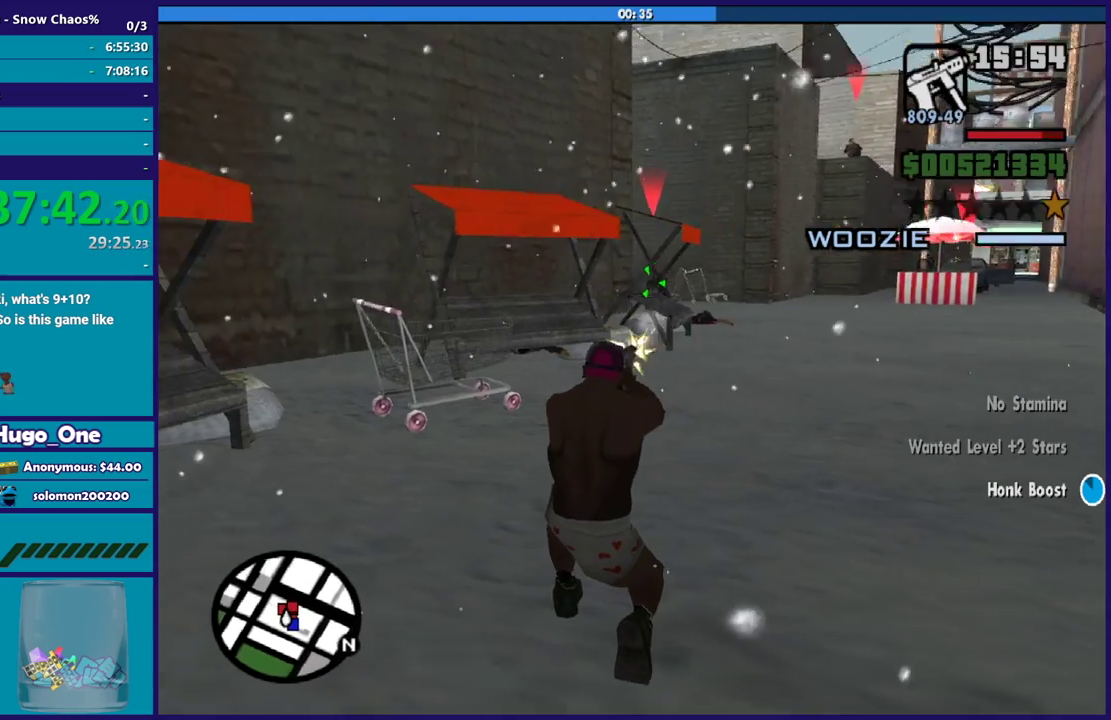
{"buttons": ["L2", "R2"], "left_stick": "center", "right_stick": "center", "events": []}
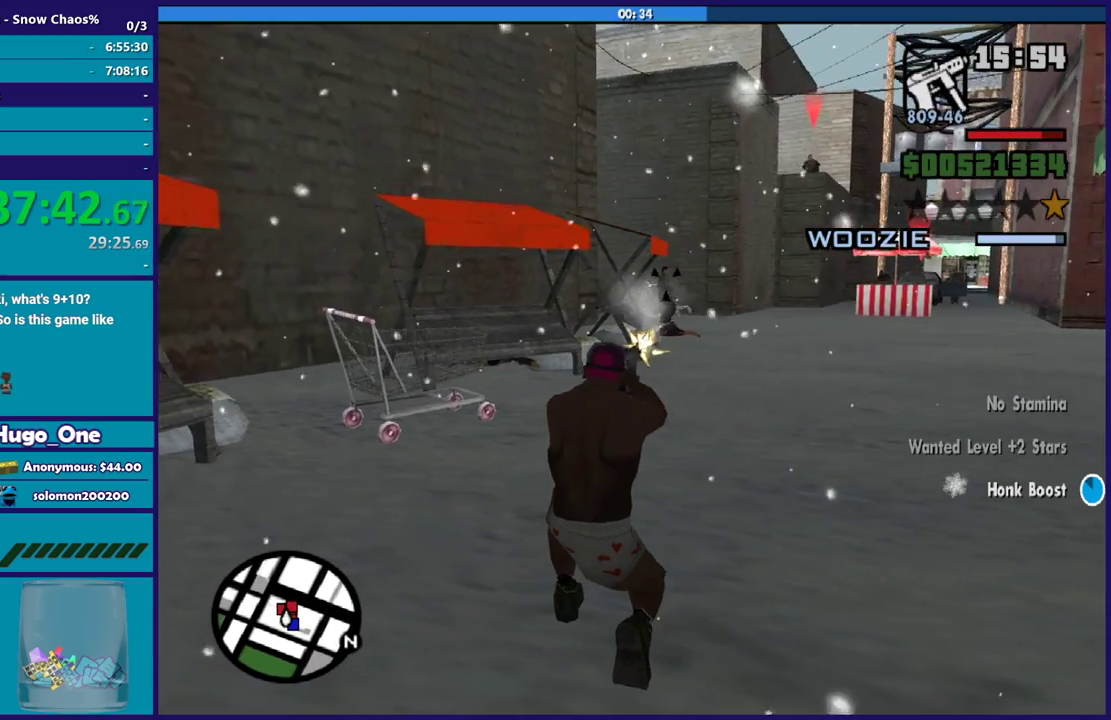
{"buttons": ["L2", "R2"], "left_stick": "center", "right_stick": "center", "events": [[333, "R1", "down"], [467, "R1", "up"]]}
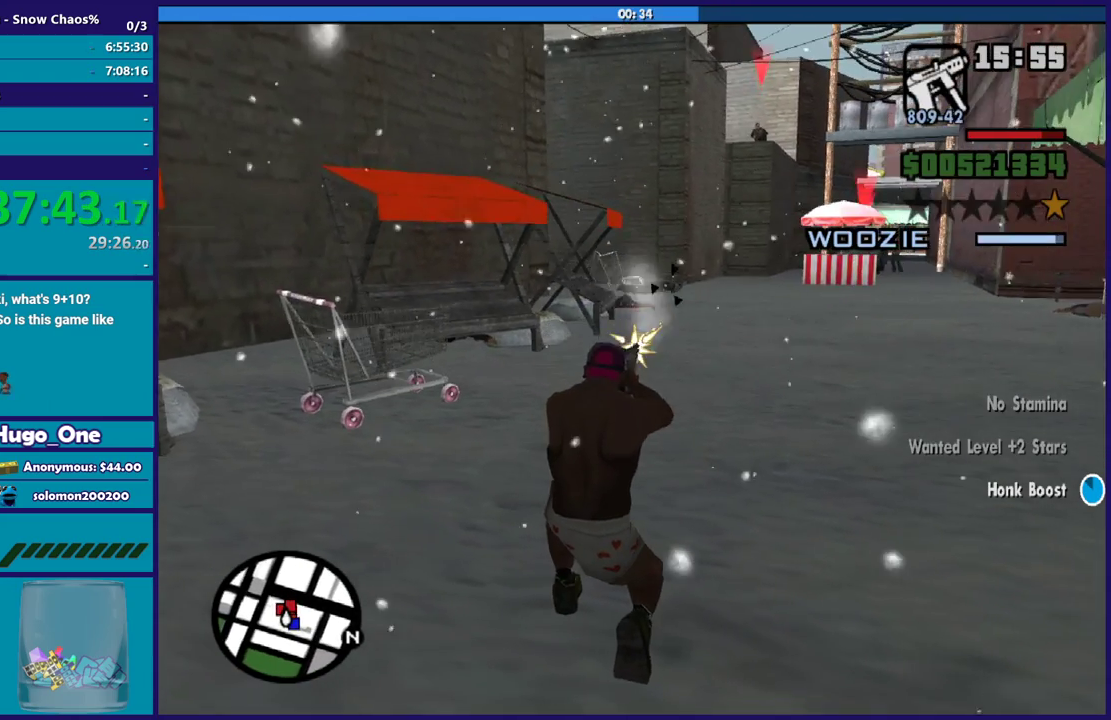
{"buttons": ["L2", "R2"], "left_stick": "up", "right_stick": "center", "events": [[134, "R1", "down"], [234, "R1", "up"], [434, "left_stick", "up"]]}
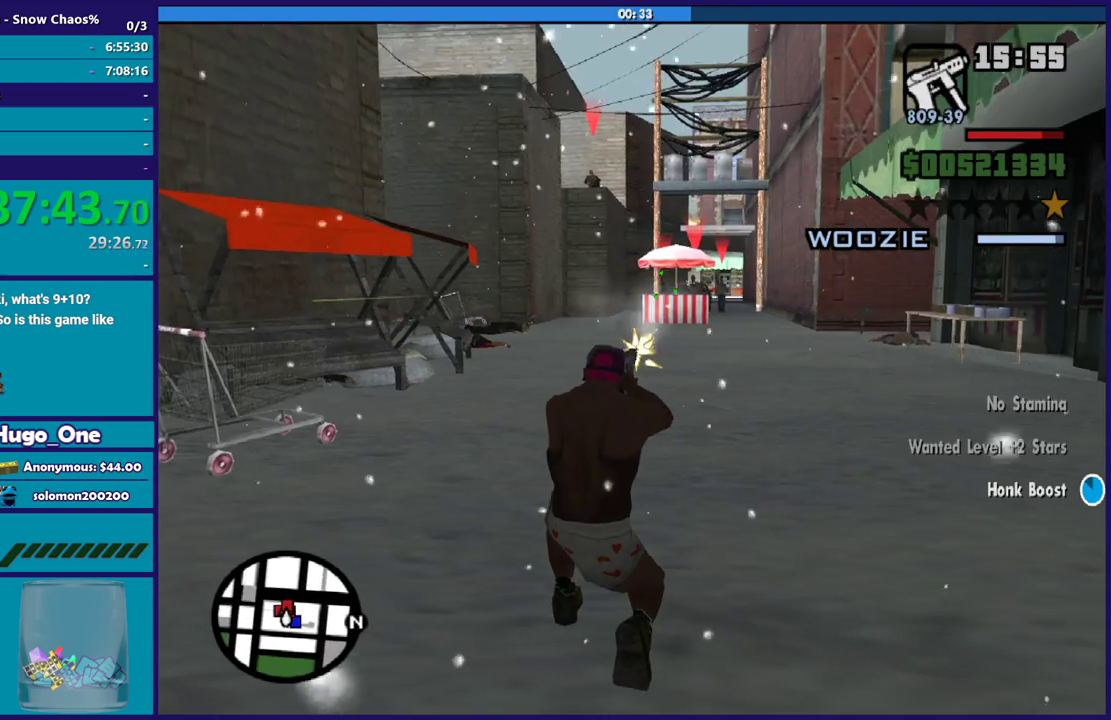
{"buttons": ["A"], "left_stick": "up", "right_stick": "center", "events": [[333, "left_stick", "up-right"], [400, "L2", "up"], [400, "R2", "up"], [434, "left_stick", "up"], [500, "A", "down"]]}
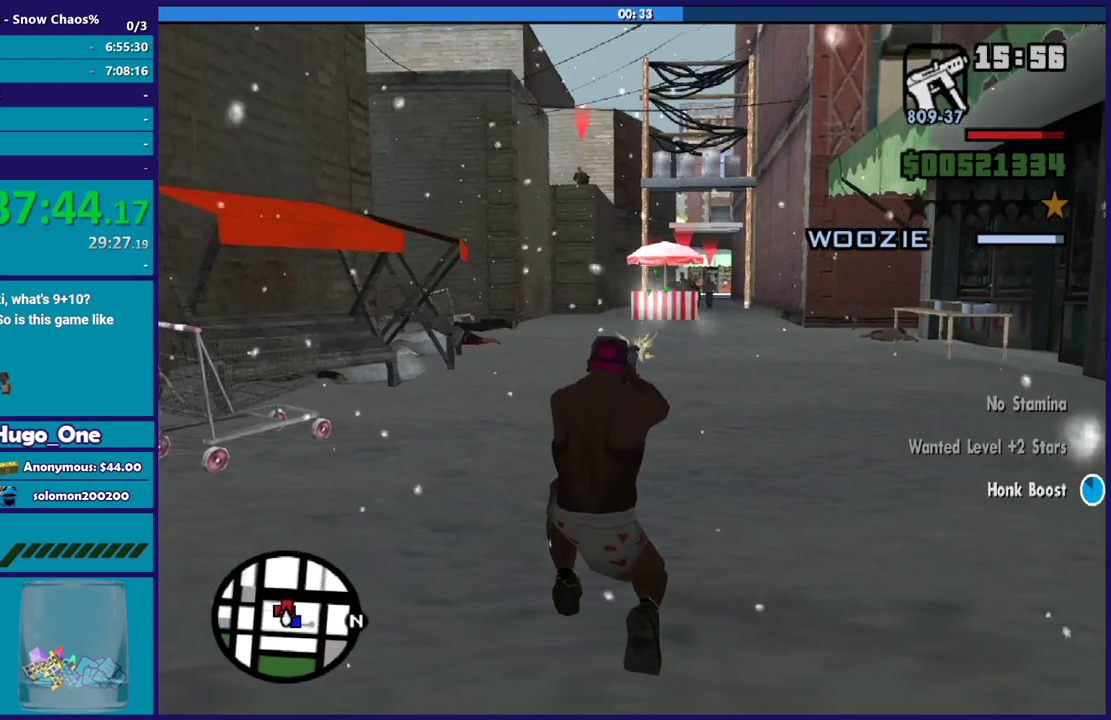
{"buttons": [], "left_stick": "up-right", "right_stick": "center", "events": [[67, "left_stick", "up-right"], [134, "A", "up"], [234, "A", "down"], [401, "R1", "down"], [501, "A", "up"], [501, "R1", "up"]]}
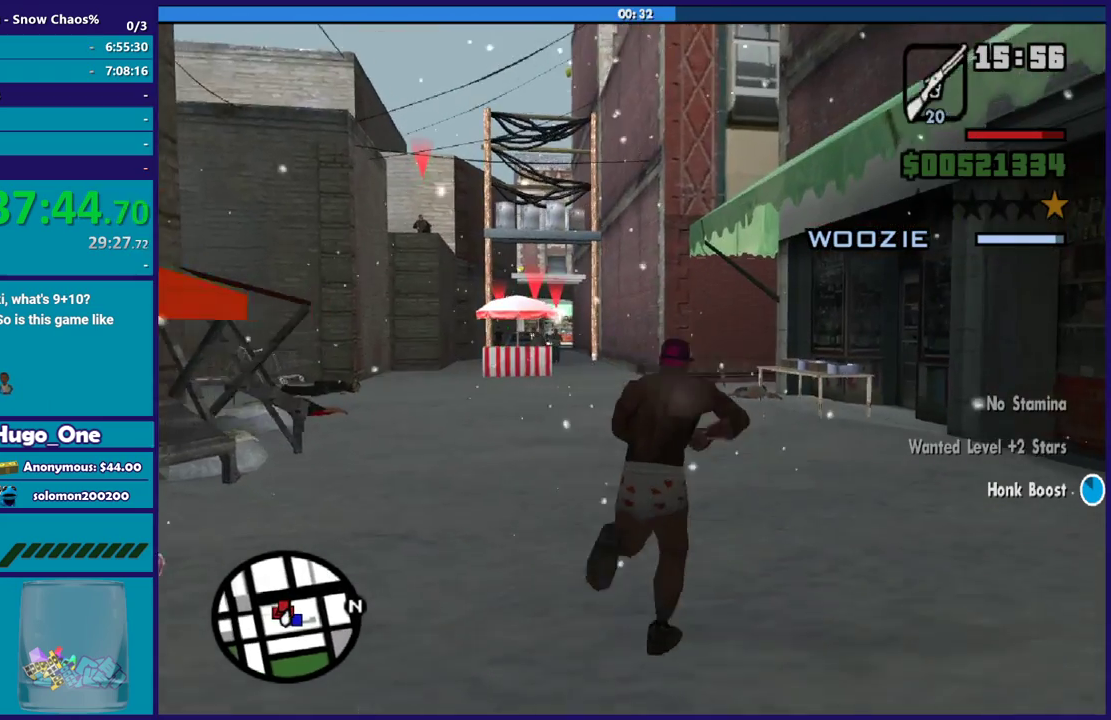
{"buttons": [], "left_stick": "center", "right_stick": "center", "events": [[33, "L1", "down"], [100, "right_stick", "down-left"], [133, "L1", "up"], [333, "left_stick", "up"], [500, "left_stick", "center"], [500, "right_stick", "center"]]}
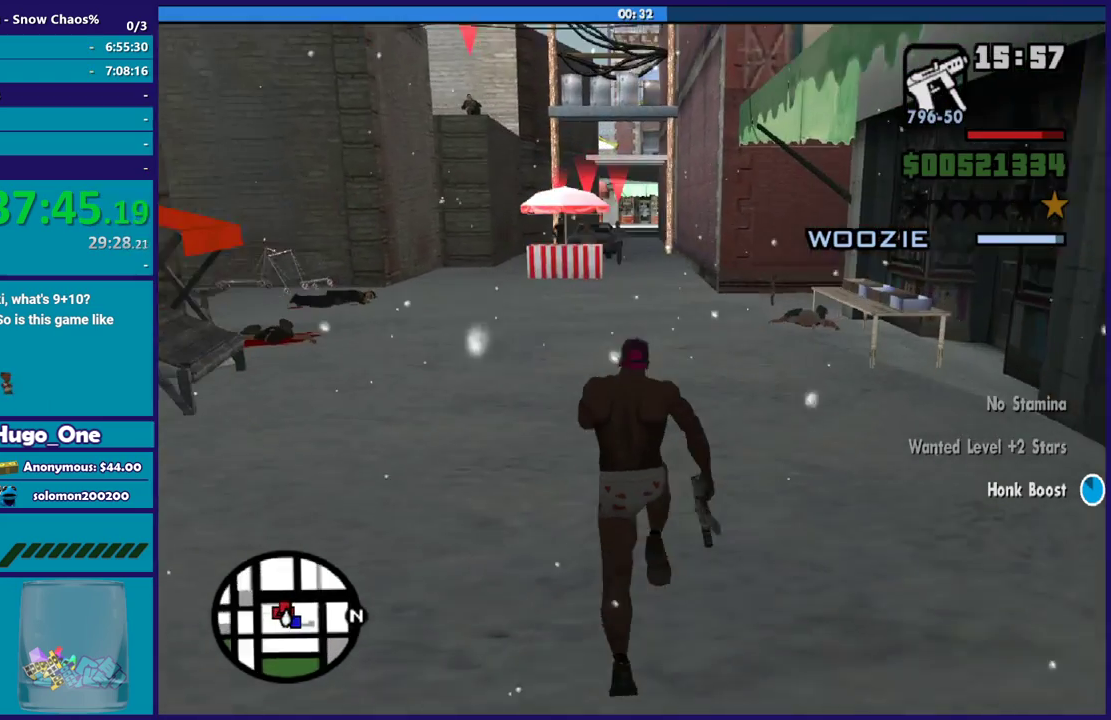
{"buttons": ["L2", "R2"], "left_stick": "center", "right_stick": "center", "events": [[467, "L2", "down"], [467, "R2", "down"]]}
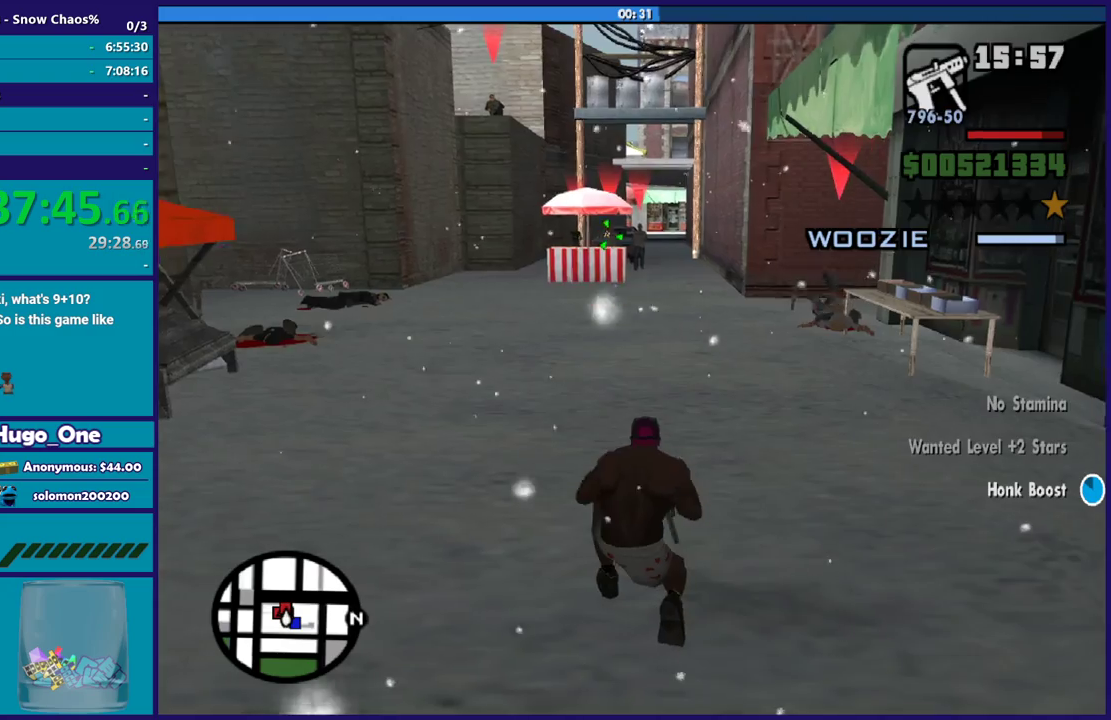
{"buttons": ["L2", "R1", "R2"], "left_stick": "center", "right_stick": "center", "events": [[434, "R1", "down"]]}
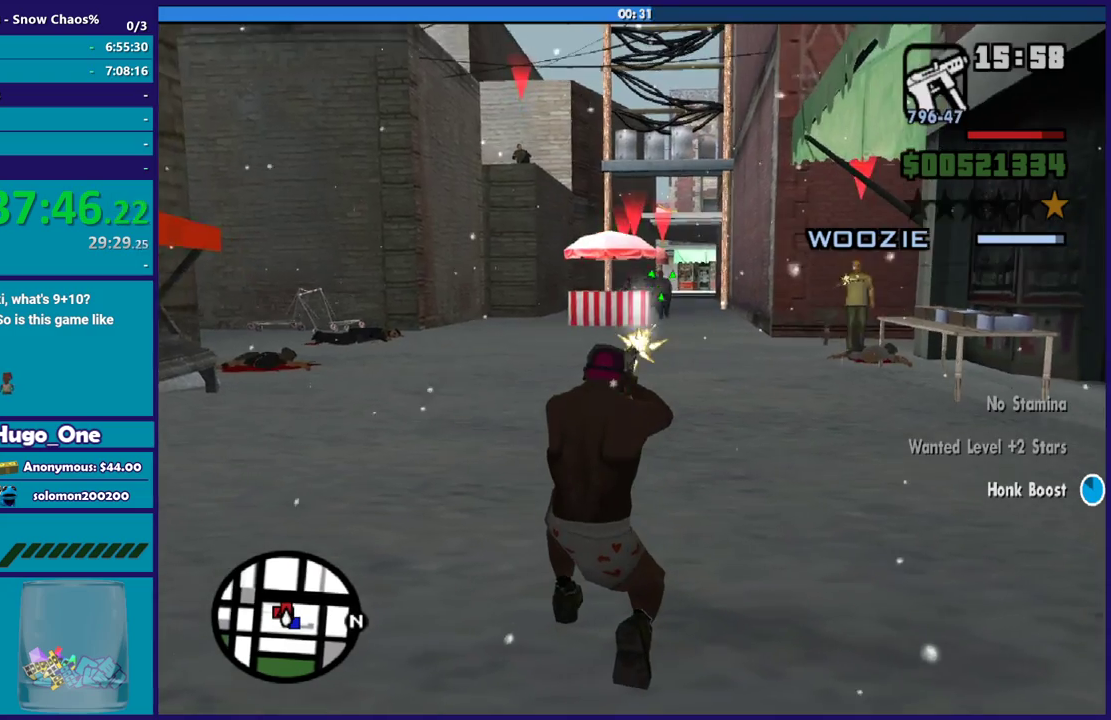
{"buttons": ["L2", "R2"], "left_stick": "center", "right_stick": "center", "events": [[67, "R1", "up"], [167, "R1", "down"], [267, "R1", "up"]]}
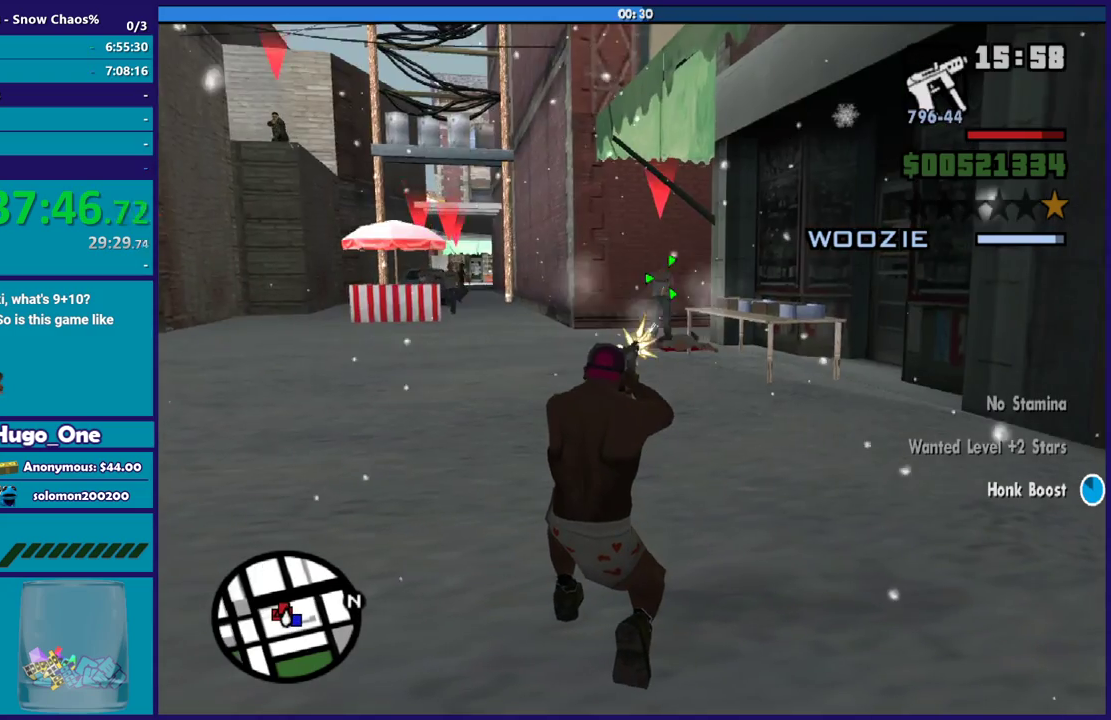
{"buttons": ["L2", "R2"], "left_stick": "center", "right_stick": "center", "events": []}
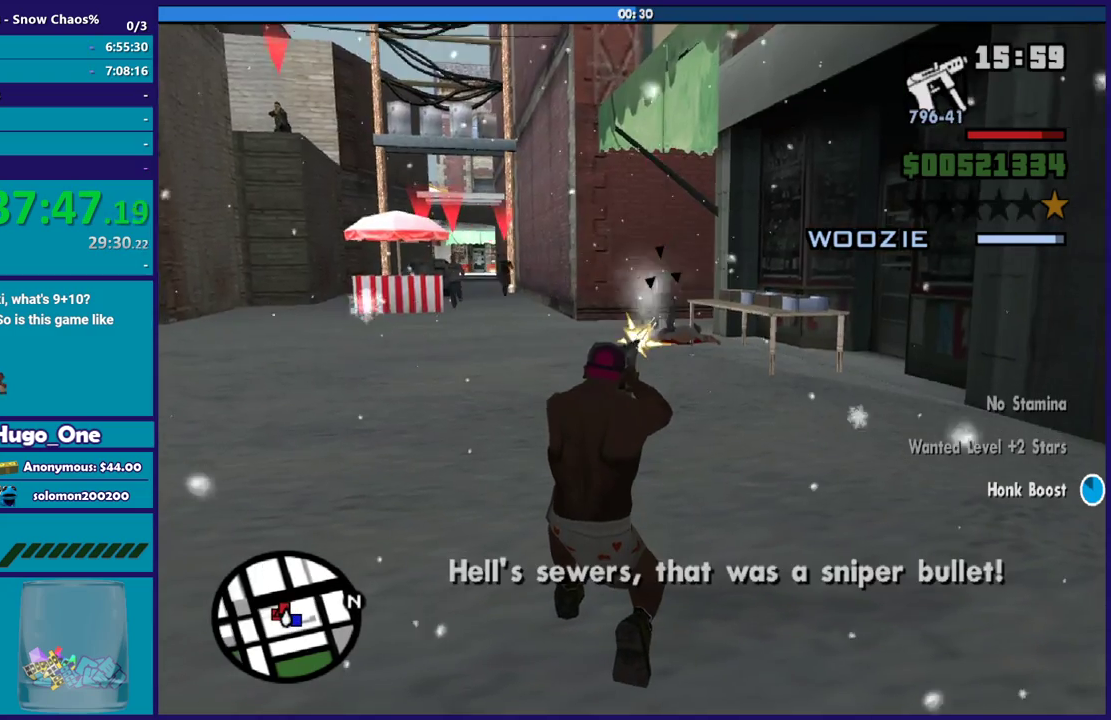
{"buttons": ["L2", "R2"], "left_stick": "center", "right_stick": "center", "events": [[234, "L1", "down"], [401, "L1", "up"]]}
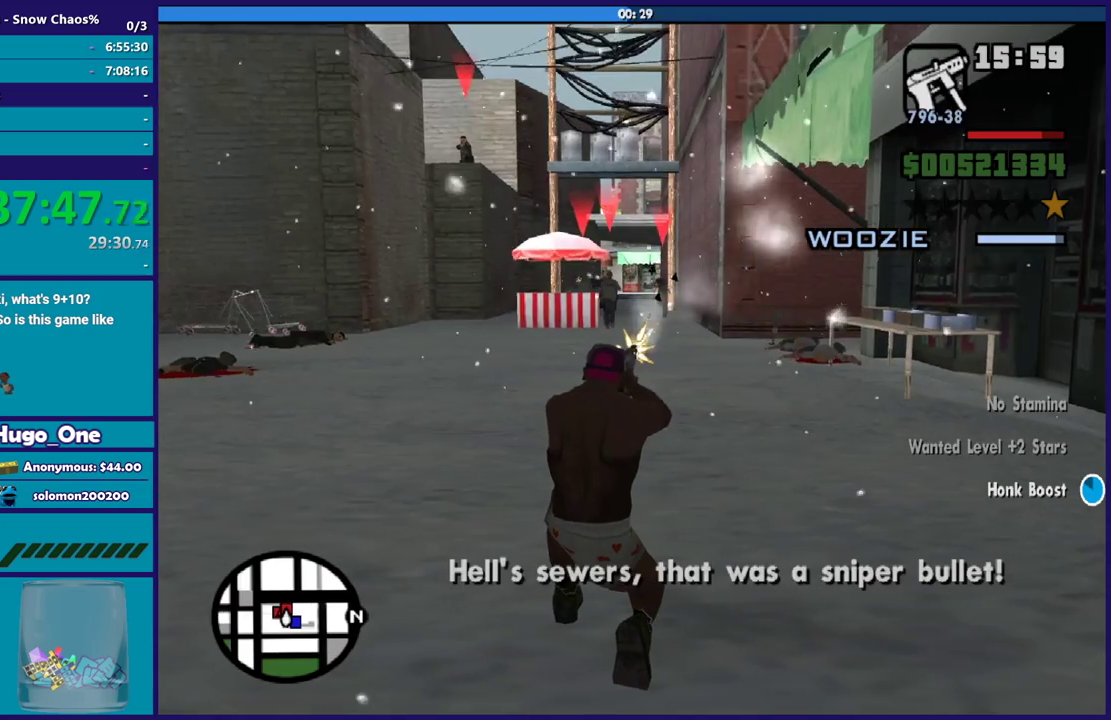
{"buttons": ["L1", "L2", "R2"], "left_stick": "center", "right_stick": "center", "events": [[467, "L1", "down"]]}
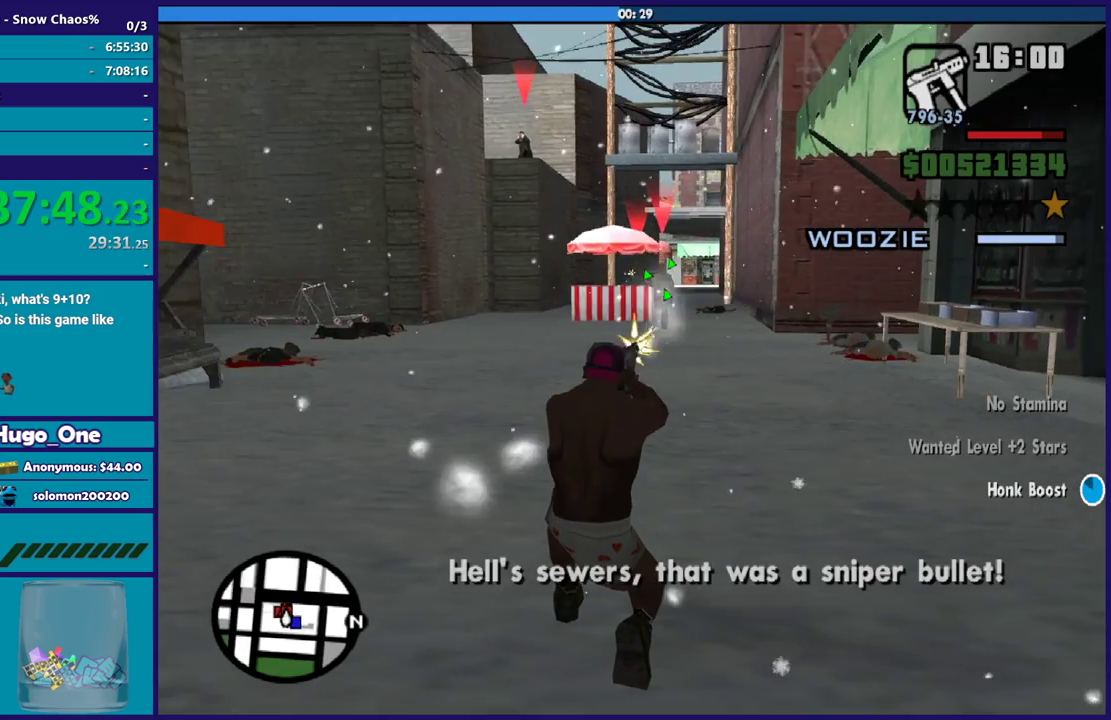
{"buttons": ["L2", "R2"], "left_stick": "center", "right_stick": "center", "events": [[100, "L1", "up"]]}
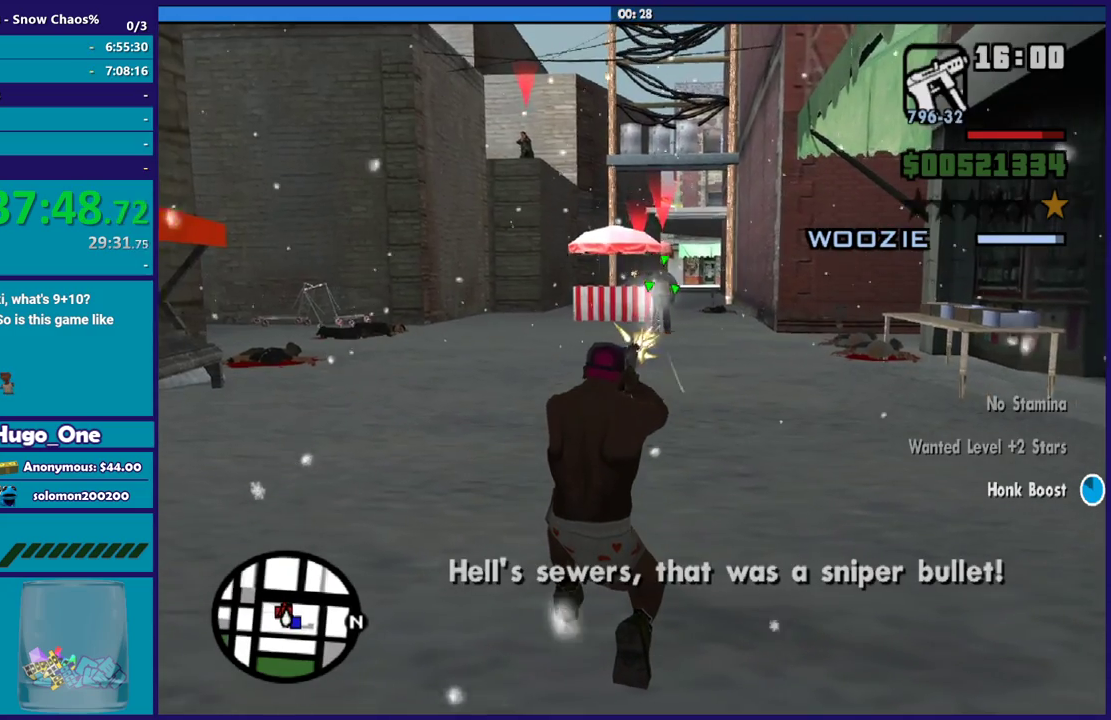
{"buttons": ["L2", "R2"], "left_stick": "center", "right_stick": "center", "events": [[66, "L1", "down"], [233, "L1", "up"]]}
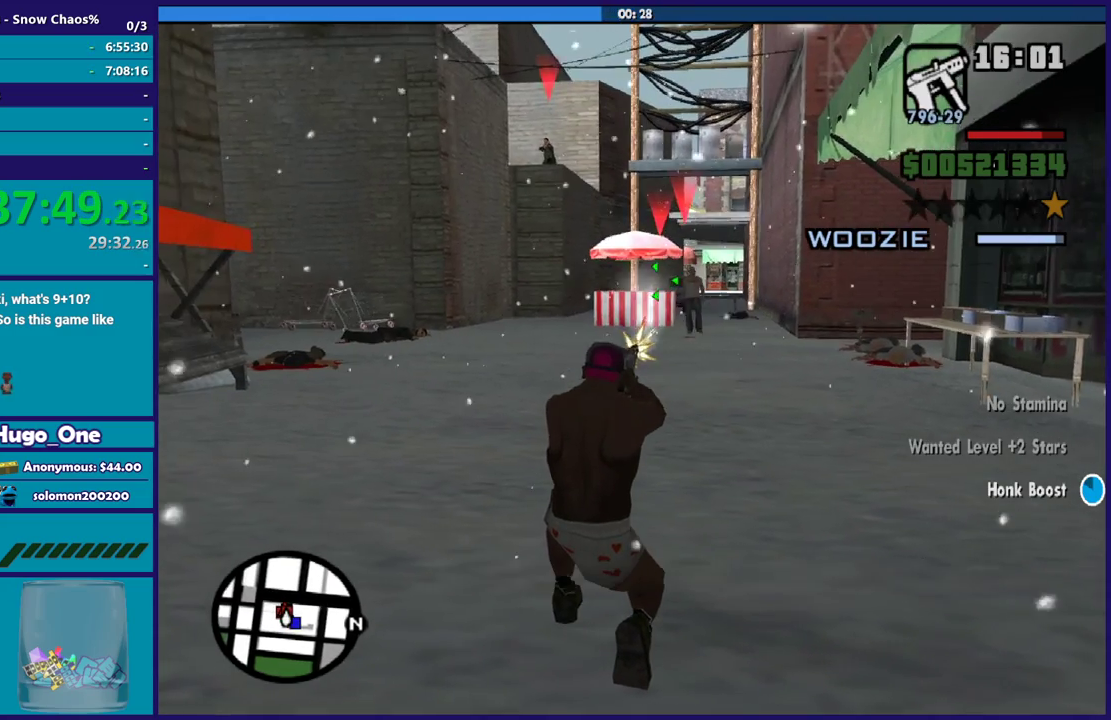
{"buttons": ["L2", "R2"], "left_stick": "center", "right_stick": "center", "events": [[100, "R1", "down"], [234, "R1", "up"], [334, "L1", "down"], [467, "L1", "up"]]}
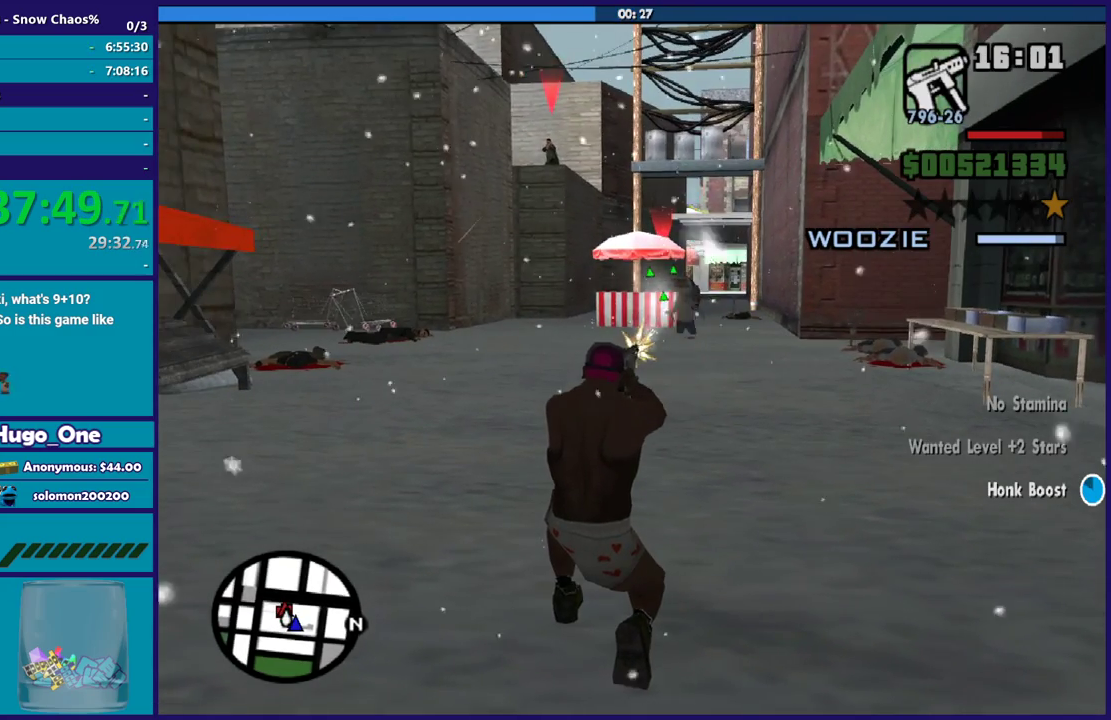
{"buttons": ["L2", "R2"], "left_stick": "center", "right_stick": "center", "events": [[100, "R1", "down"], [233, "R1", "up"], [300, "L1", "down"], [434, "L1", "up"]]}
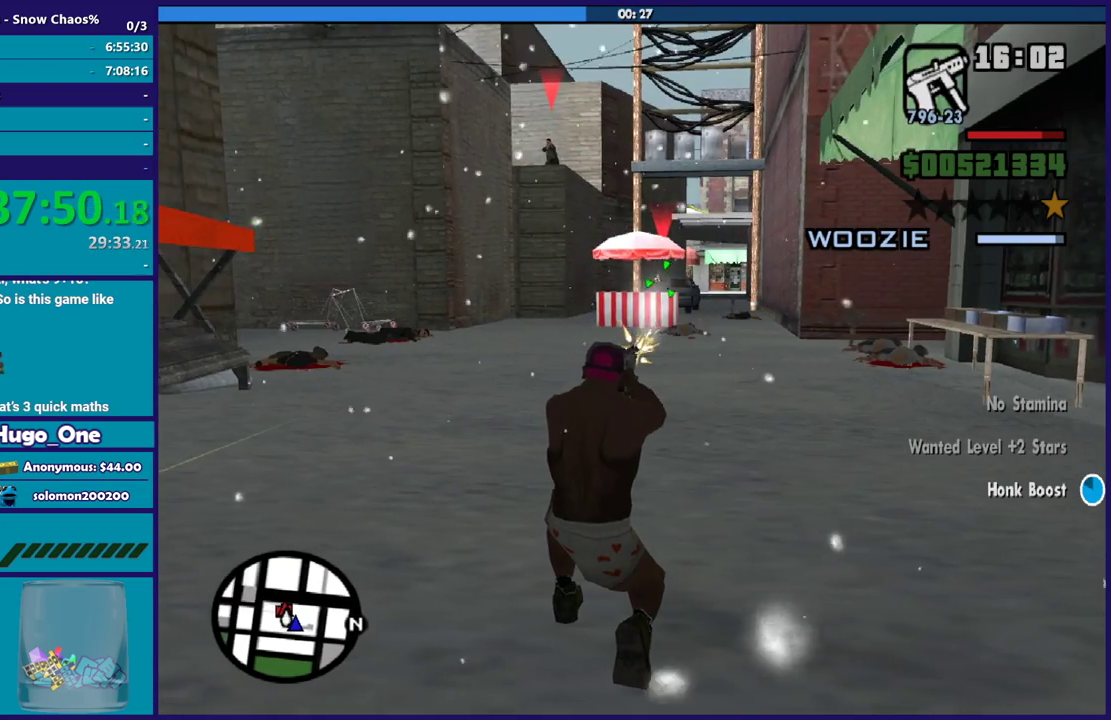
{"buttons": ["L2", "R2"], "left_stick": "center", "right_stick": "center", "events": [[234, "L1", "down"], [467, "L1", "up"]]}
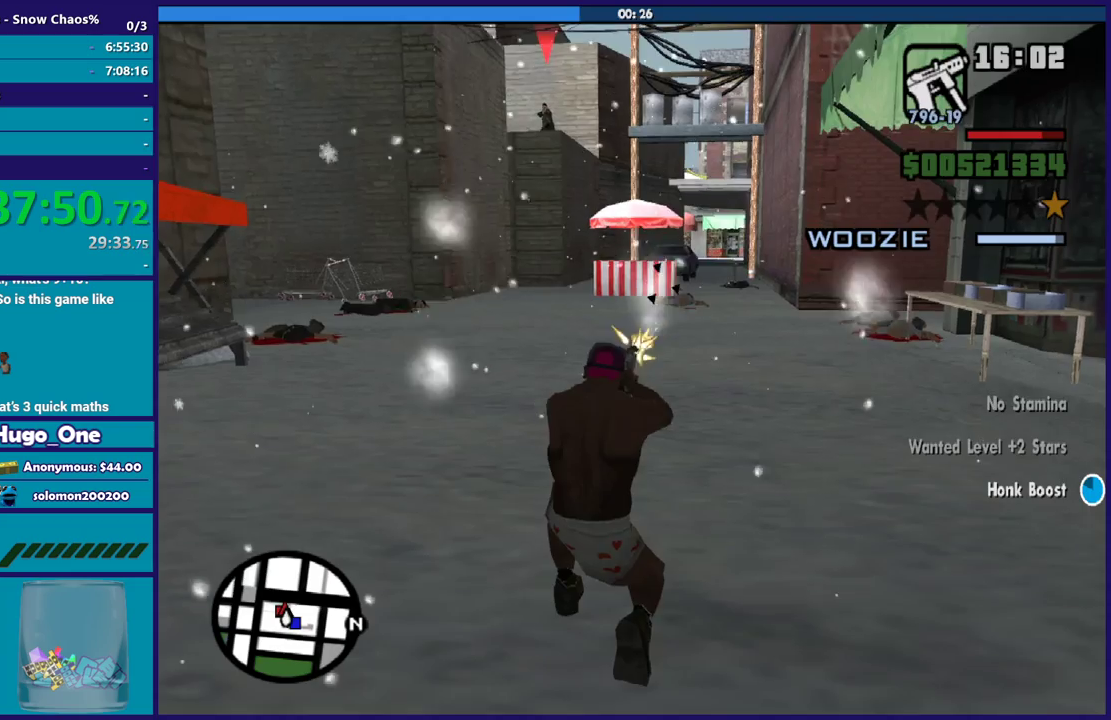
{"buttons": ["A", "R1"], "left_stick": "up", "right_stick": "center", "events": [[66, "L2", "up"], [66, "R2", "up"], [167, "left_stick", "up"], [267, "A", "down"], [300, "left_stick", "up-left"], [367, "A", "up"], [434, "A", "down"], [500, "R1", "down"], [500, "left_stick", "up"]]}
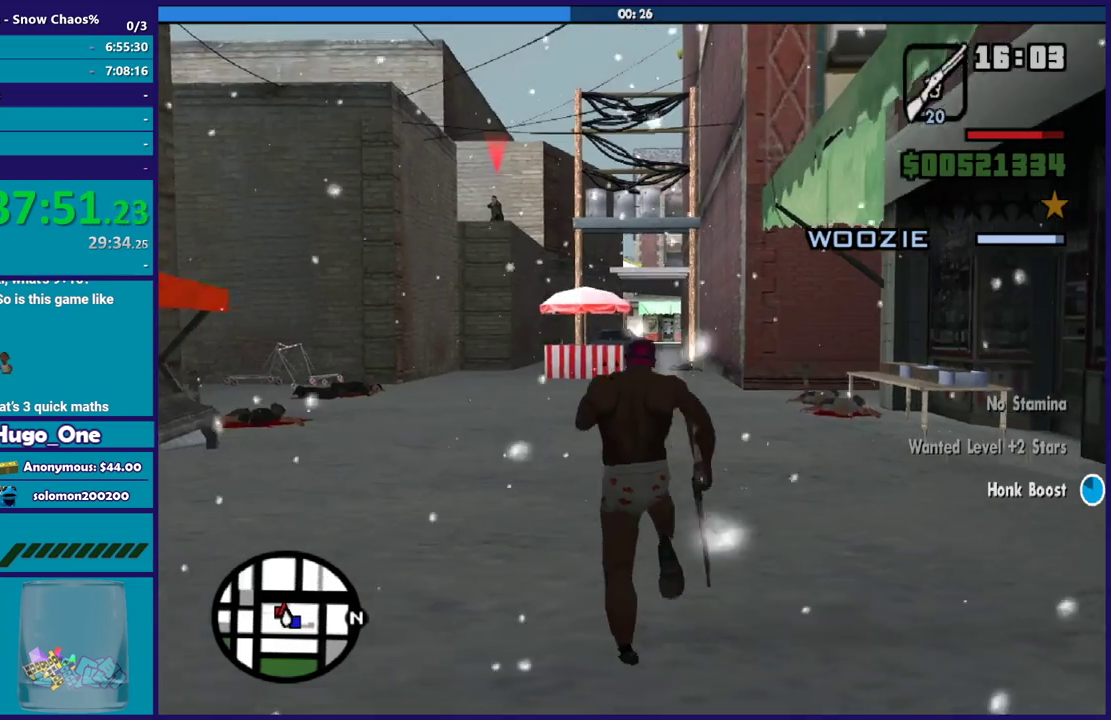
{"buttons": ["L2", "R2"], "left_stick": "up", "right_stick": "center", "events": [[100, "R1", "up"], [134, "A", "up"], [167, "L1", "down"], [167, "left_stick", "up-left"], [267, "L1", "up"], [467, "L2", "down"], [467, "R2", "down"], [467, "left_stick", "up"]]}
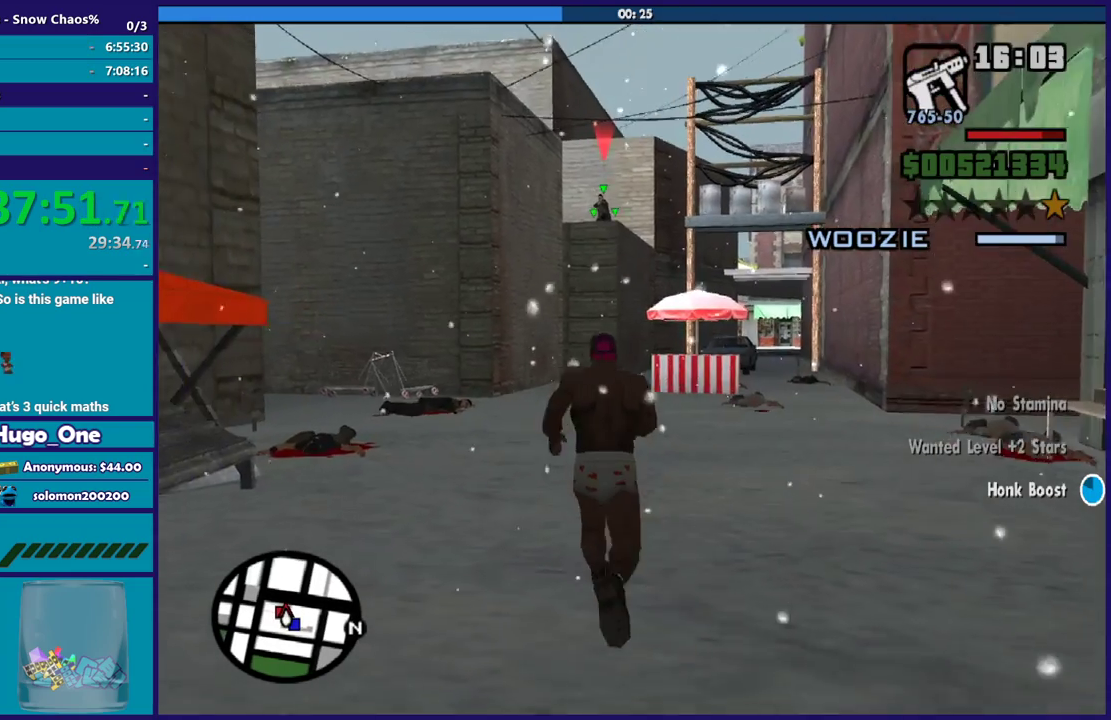
{"buttons": ["L2", "R2"], "left_stick": "center", "right_stick": "center", "events": [[267, "left_stick", "center"]]}
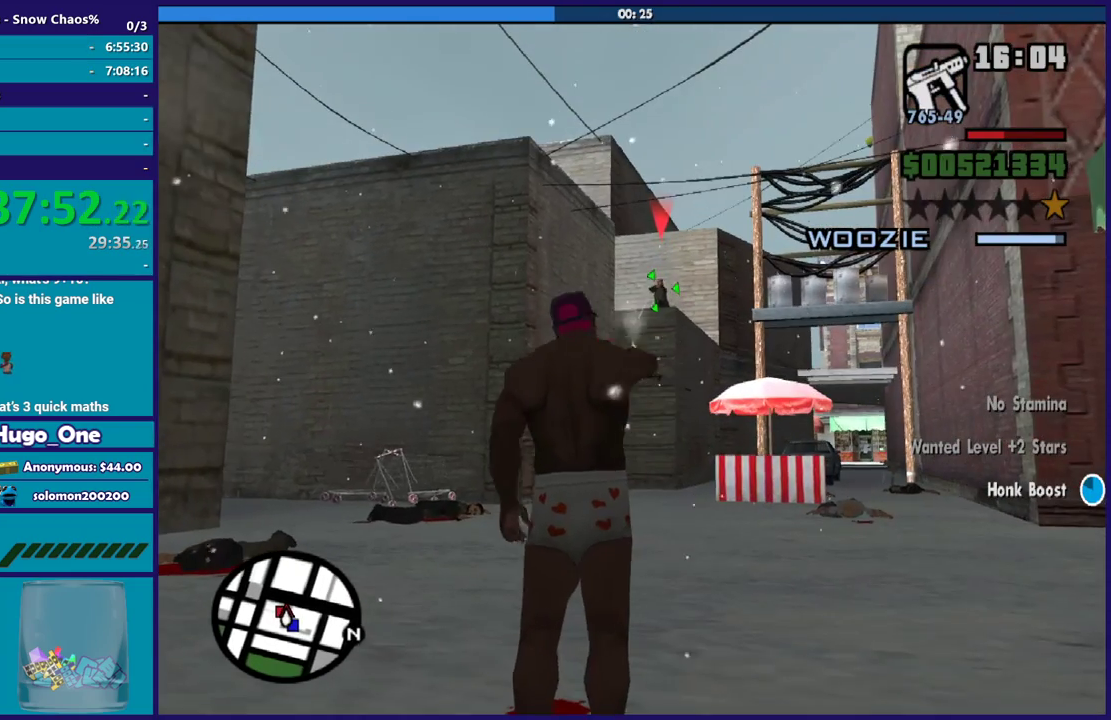
{"buttons": ["L2", "R2"], "left_stick": "up", "right_stick": "center", "events": [[67, "left_stick", "up"]]}
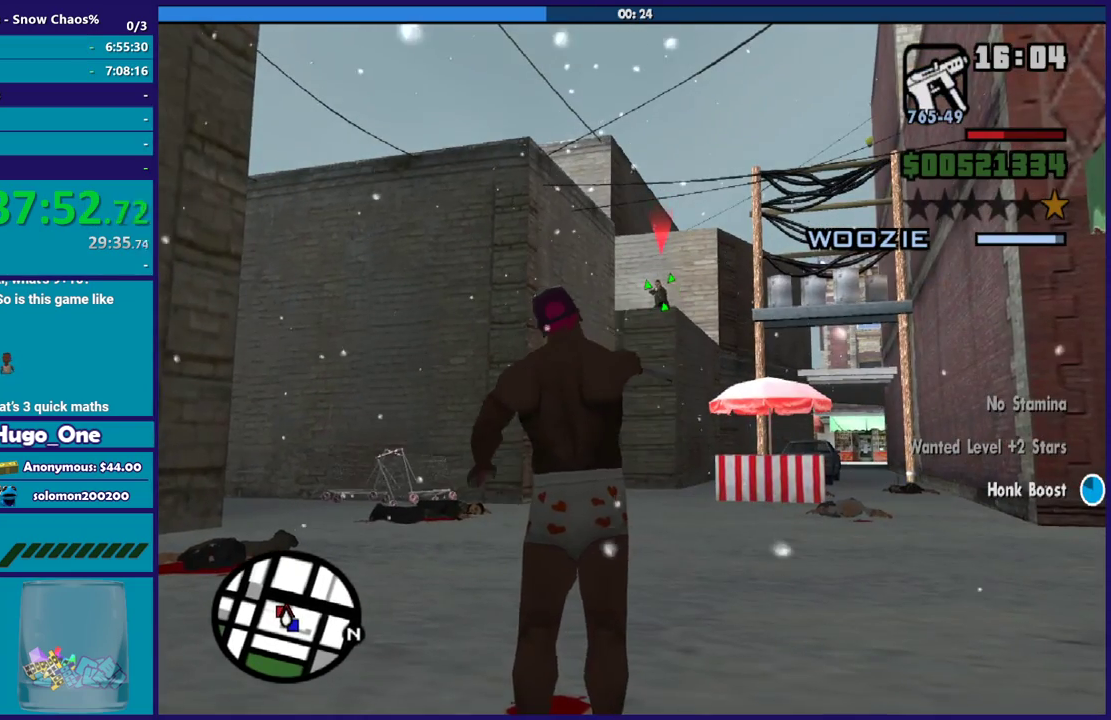
{"buttons": ["L2", "R2"], "left_stick": "center", "right_stick": "center", "events": [[233, "left_stick", "center"]]}
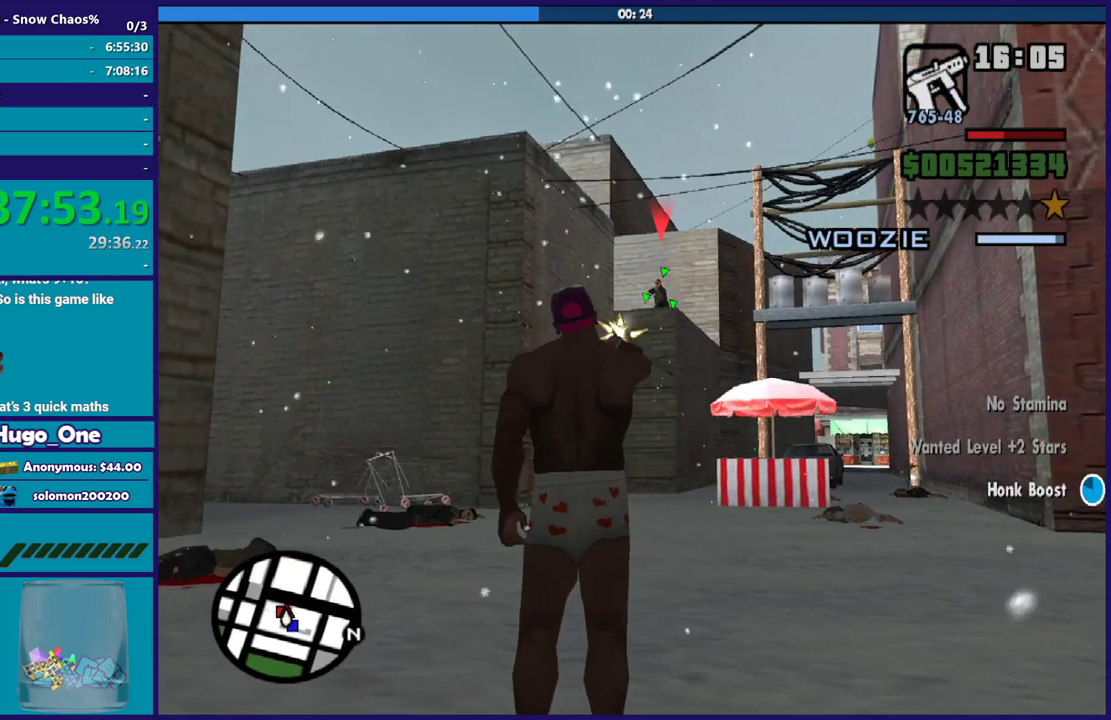
{"buttons": ["L2", "R2"], "left_stick": "center", "right_stick": "center", "events": []}
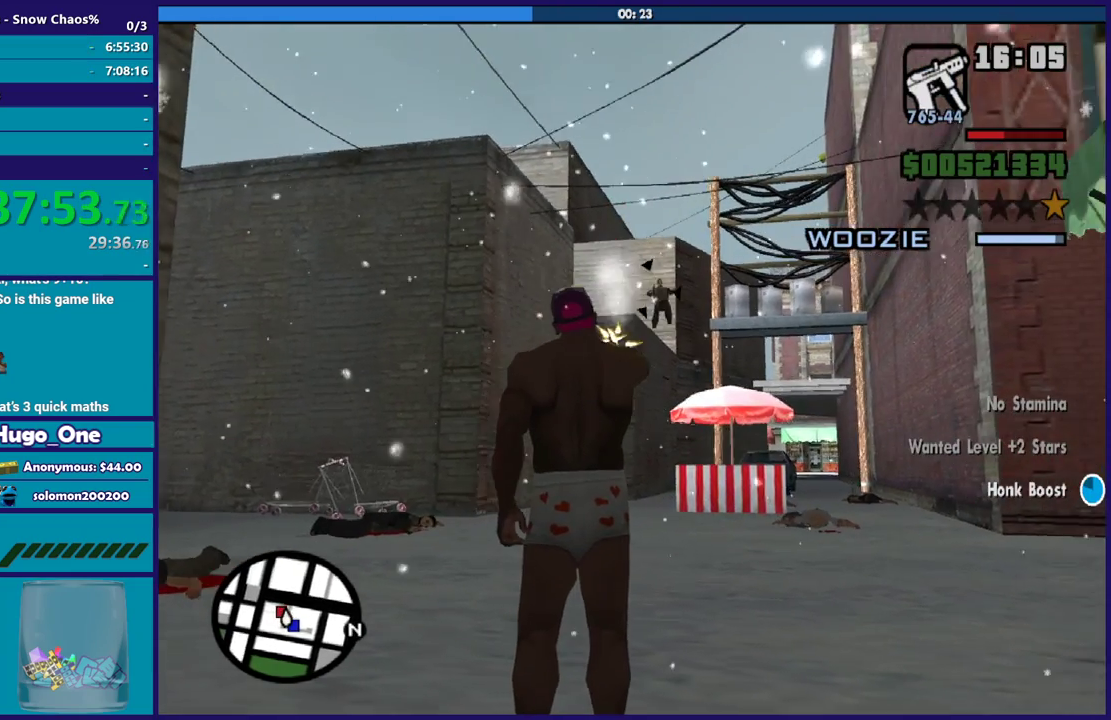
{"buttons": ["L2", "R2"], "left_stick": "up", "right_stick": "center", "events": [[133, "right_stick", "right"], [167, "L2", "up"], [167, "R2", "up"], [167, "left_stick", "right"], [267, "left_stick", "up-right"], [333, "right_stick", "down-right"], [400, "L2", "down"], [400, "R2", "down"], [400, "left_stick", "up"], [434, "right_stick", "center"]]}
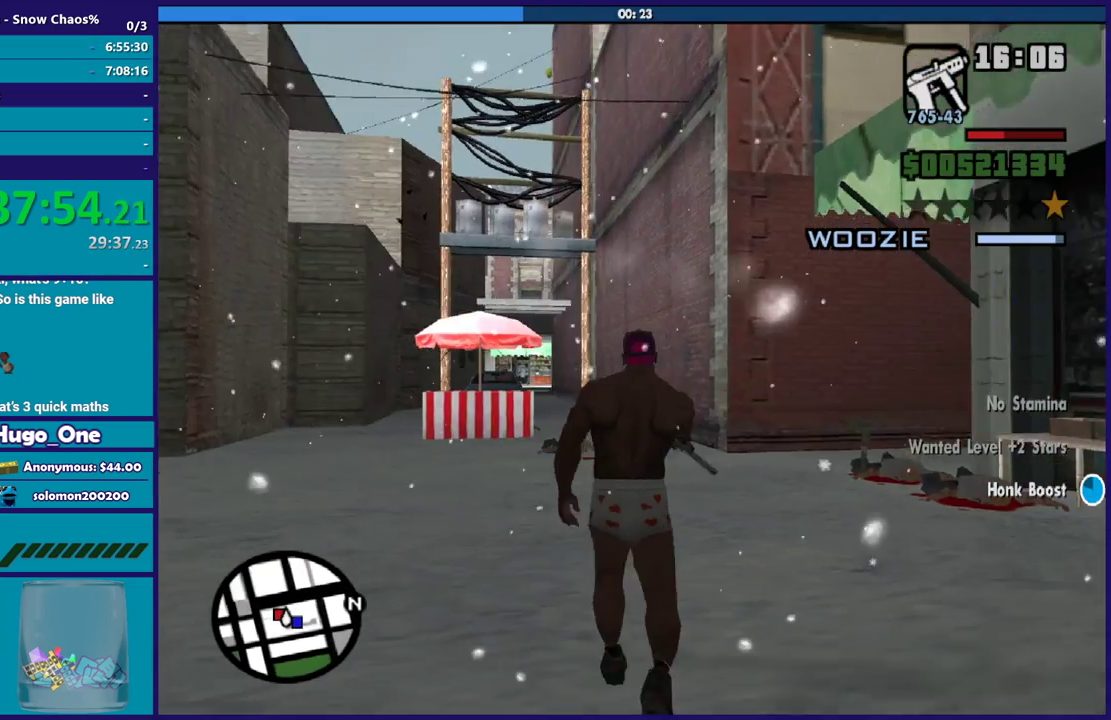
{"buttons": ["L2", "R2"], "left_stick": "up", "right_stick": "down-right", "events": [[267, "left_stick", "up-right"], [434, "right_stick", "down"], [467, "left_stick", "up"], [501, "right_stick", "down-right"]]}
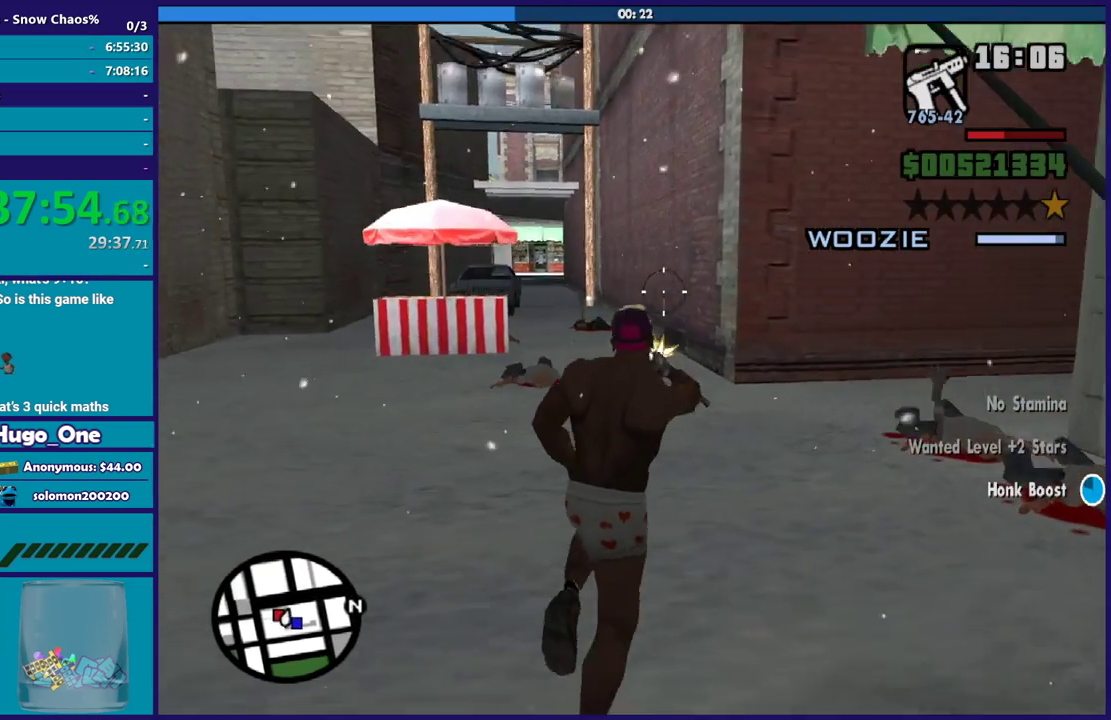
{"buttons": ["A"], "left_stick": "up-right", "right_stick": "center", "events": [[300, "L2", "up"], [300, "R2", "up"], [400, "left_stick", "up-right"], [400, "right_stick", "center"], [500, "A", "down"]]}